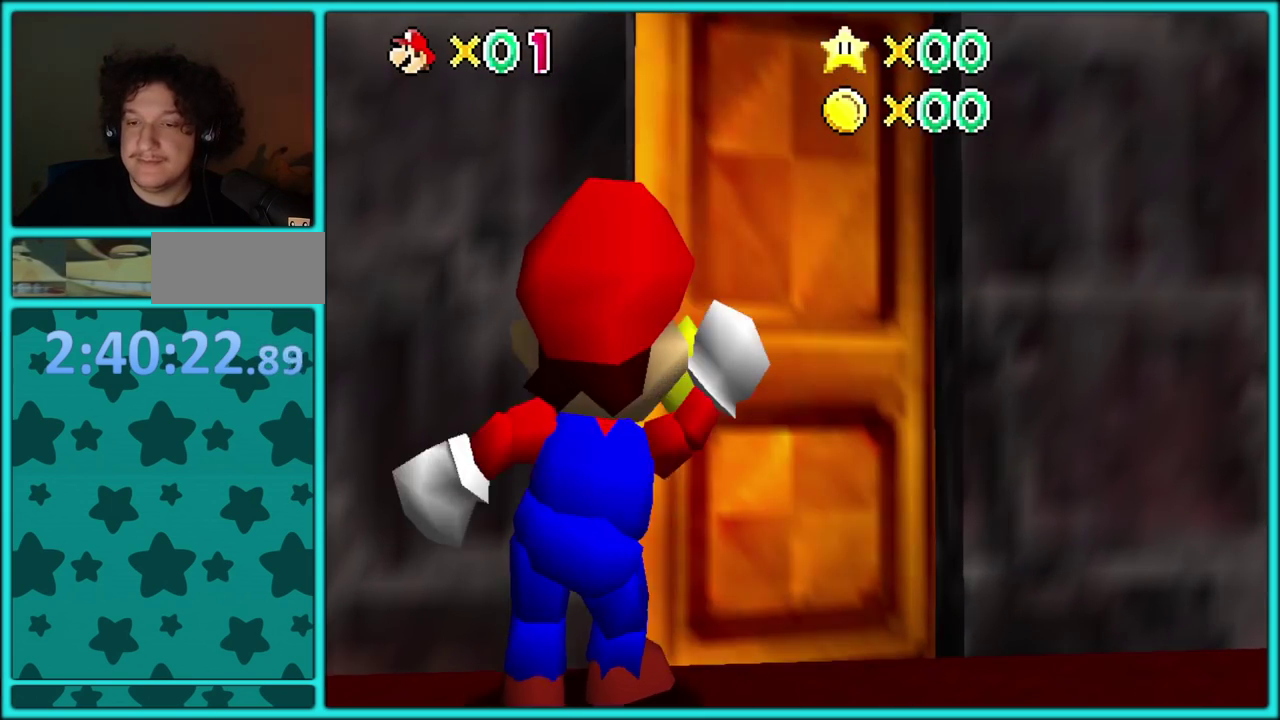
Gameplay with a controller (Nintendo layout); each line is a JSON object with the inputs held at the frame after it. "events" lists button and stick changes between this image and that frame as [ms after this image, input, new state], when the widget could be followed in between. Not read: L3 R2 R3.
{"buttons": [], "left_stick": "left", "events": [[233, "left_stick", "left"]]}
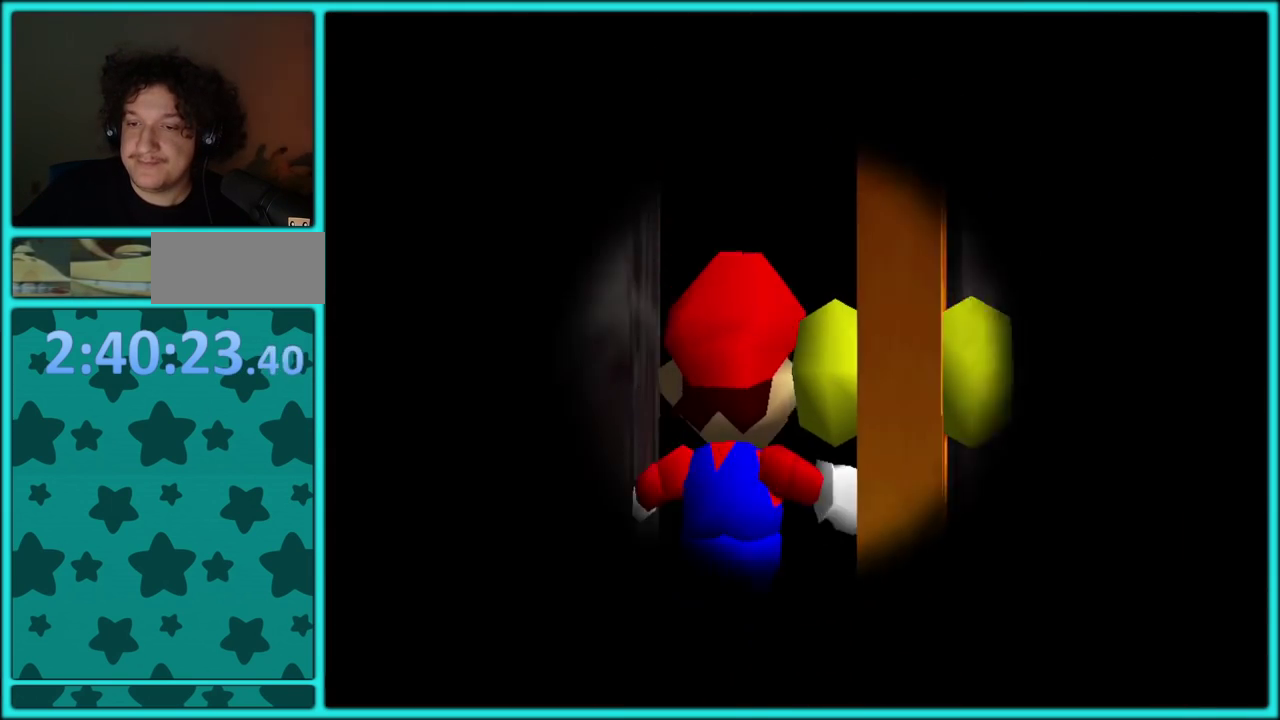
{"buttons": [], "left_stick": "left", "events": []}
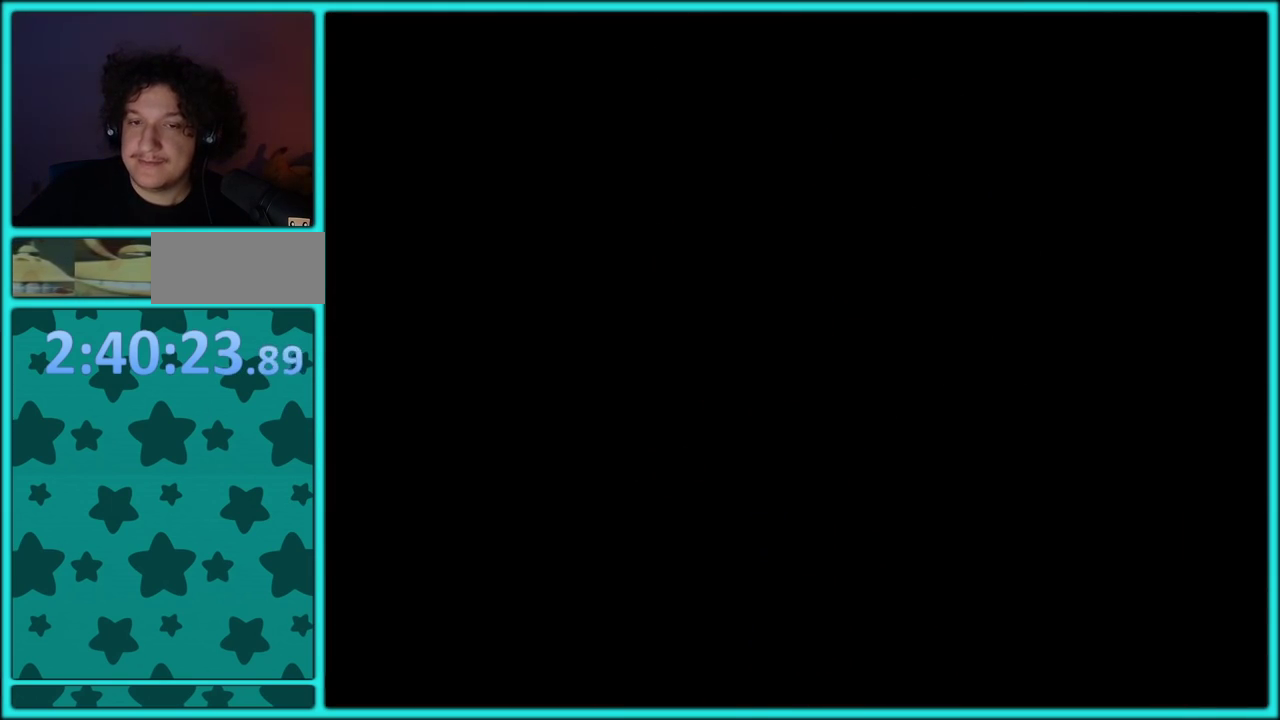
{"buttons": [], "left_stick": "left", "events": []}
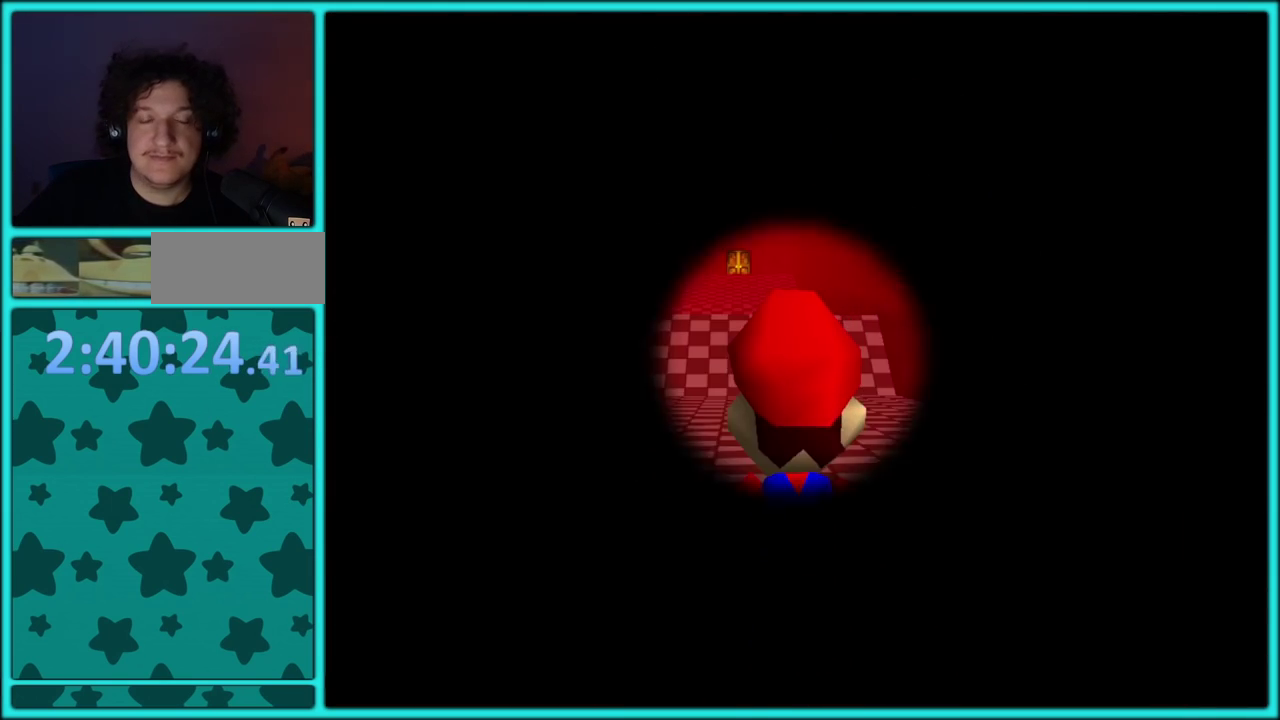
{"buttons": [], "left_stick": "left", "events": []}
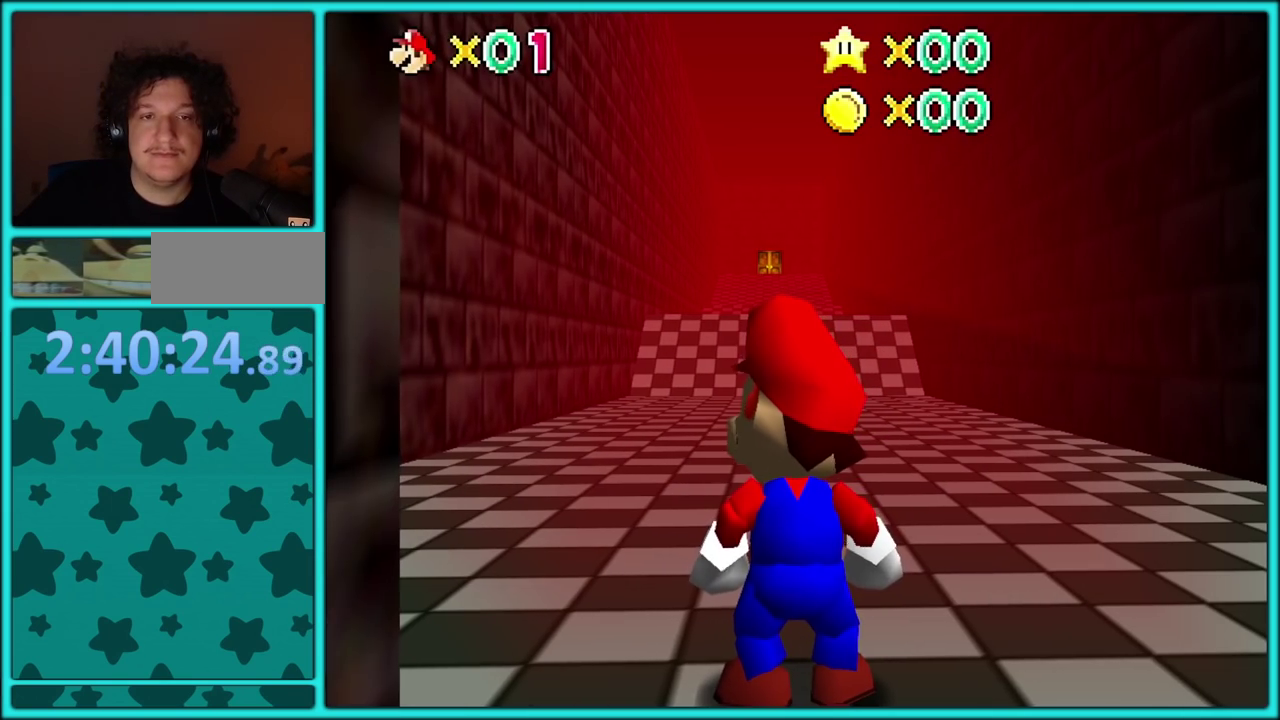
{"buttons": ["A"], "left_stick": "up", "events": [[83, "left_stick", "center"], [217, "left_stick", "up"], [267, "A", "down"]]}
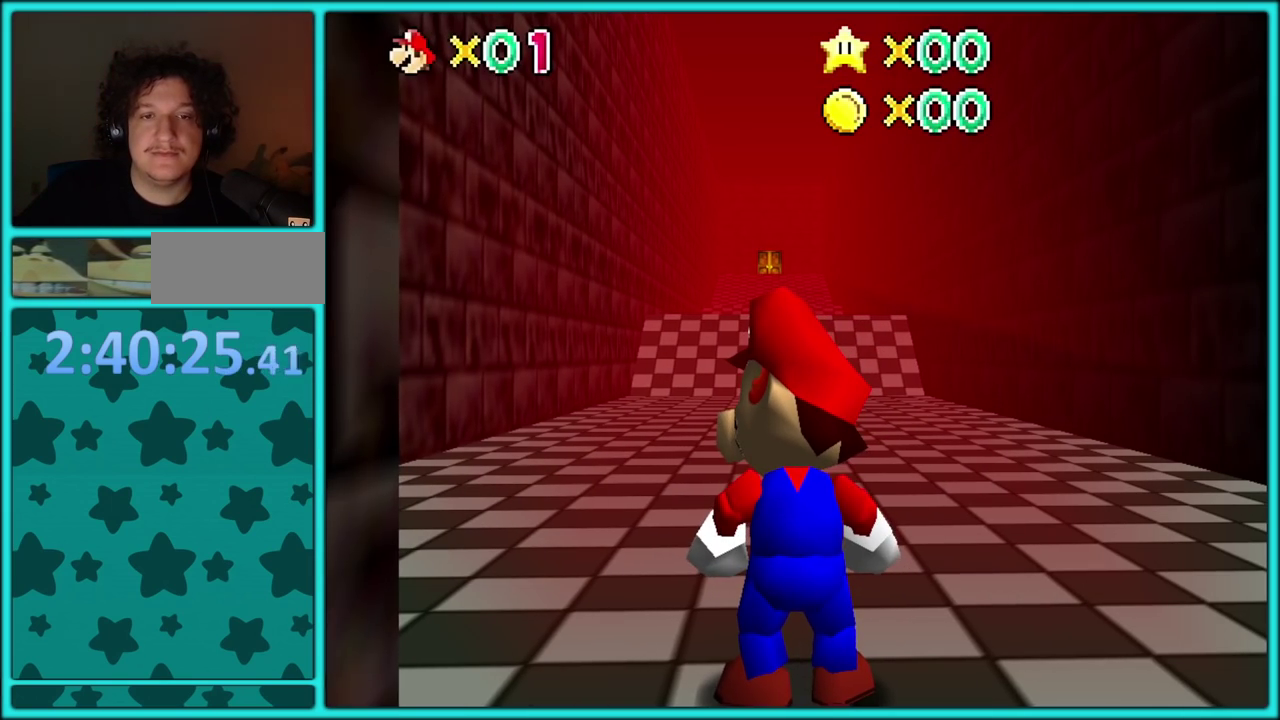
{"buttons": ["A"], "left_stick": "up", "events": []}
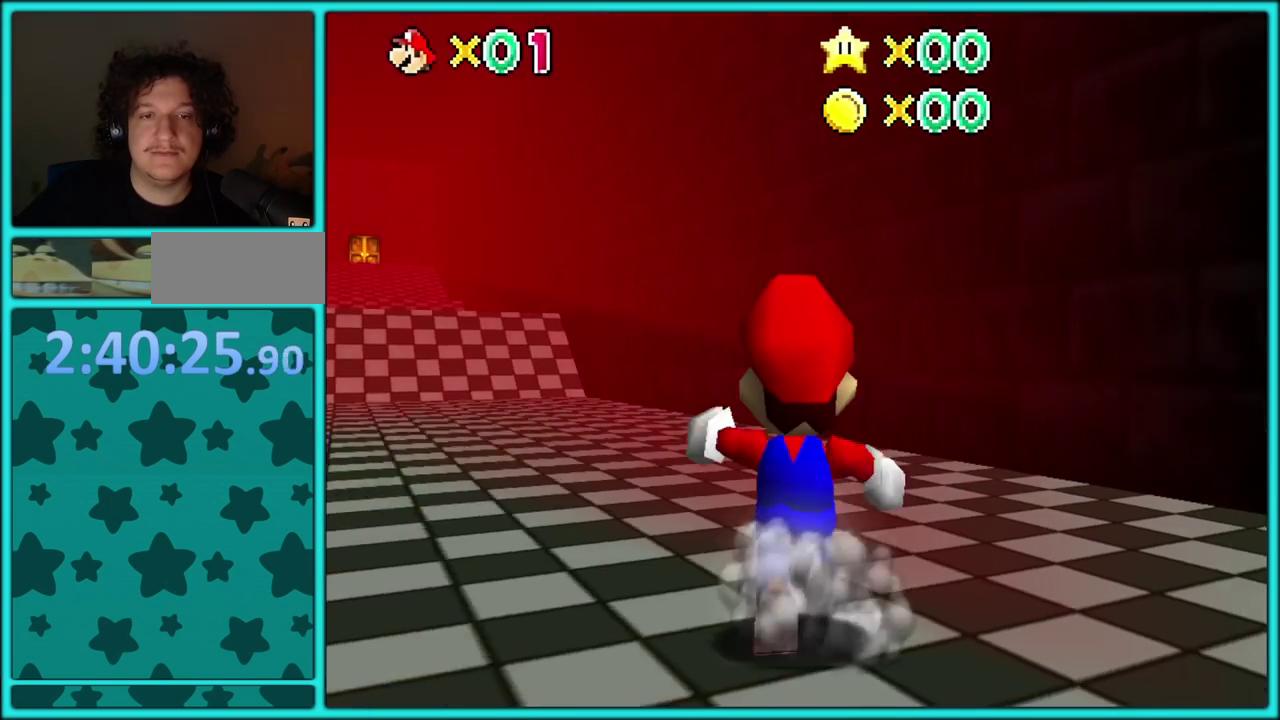
{"buttons": ["A"], "left_stick": "up-left", "events": [[67, "left_stick", "up-left"], [250, "A", "up"], [500, "A", "down"]]}
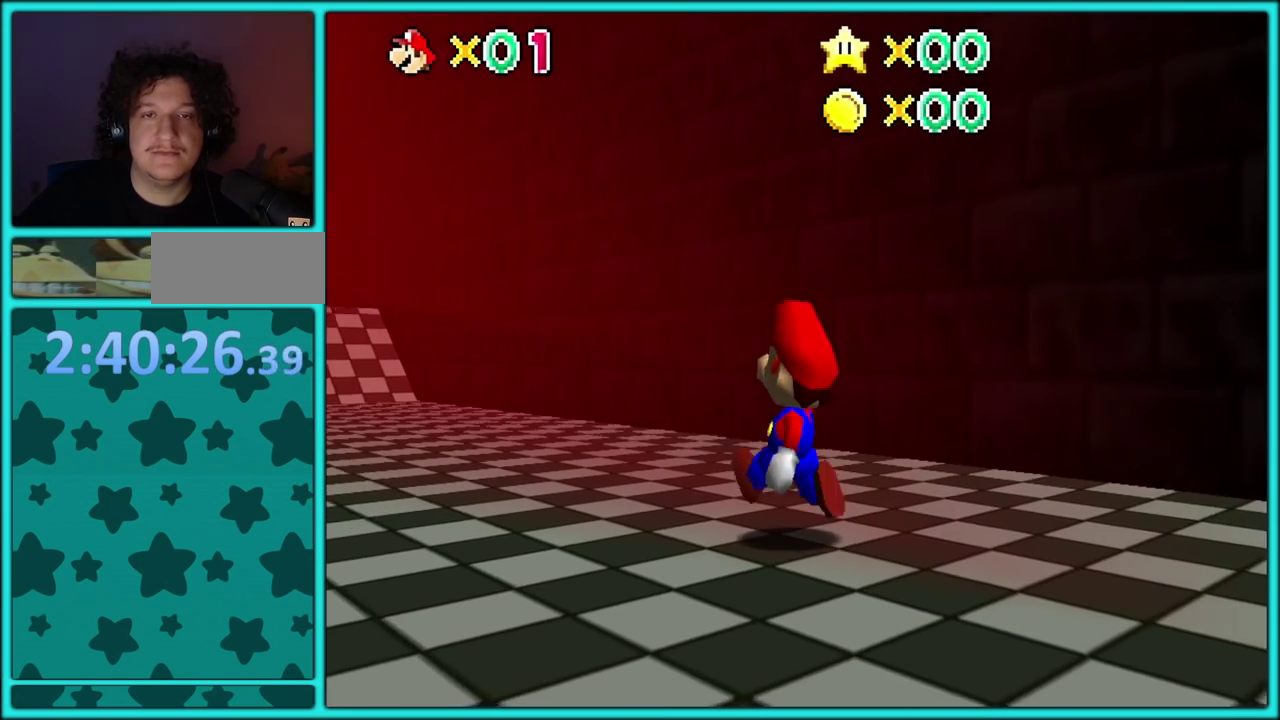
{"buttons": [], "left_stick": "up-left", "events": [[67, "A", "up"]]}
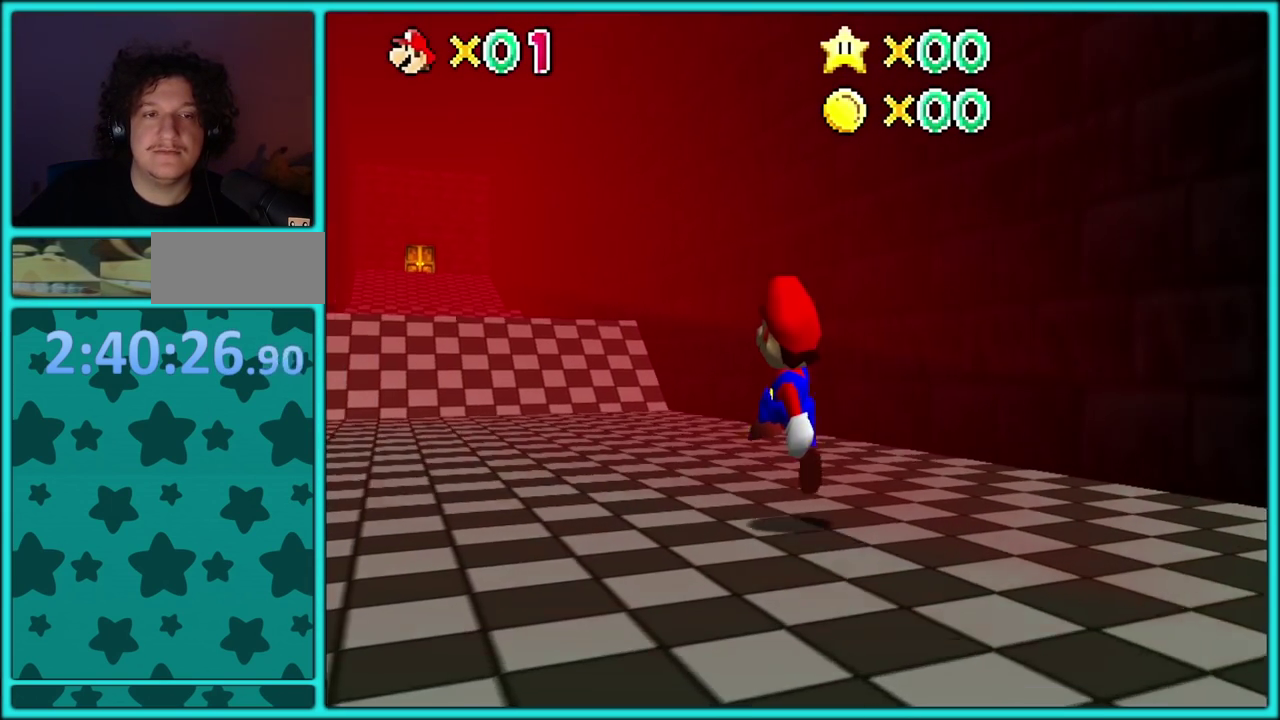
{"buttons": [], "left_stick": "up-left", "events": [[50, "B", "down"], [117, "A", "down"], [367, "B", "up"], [400, "A", "up"]]}
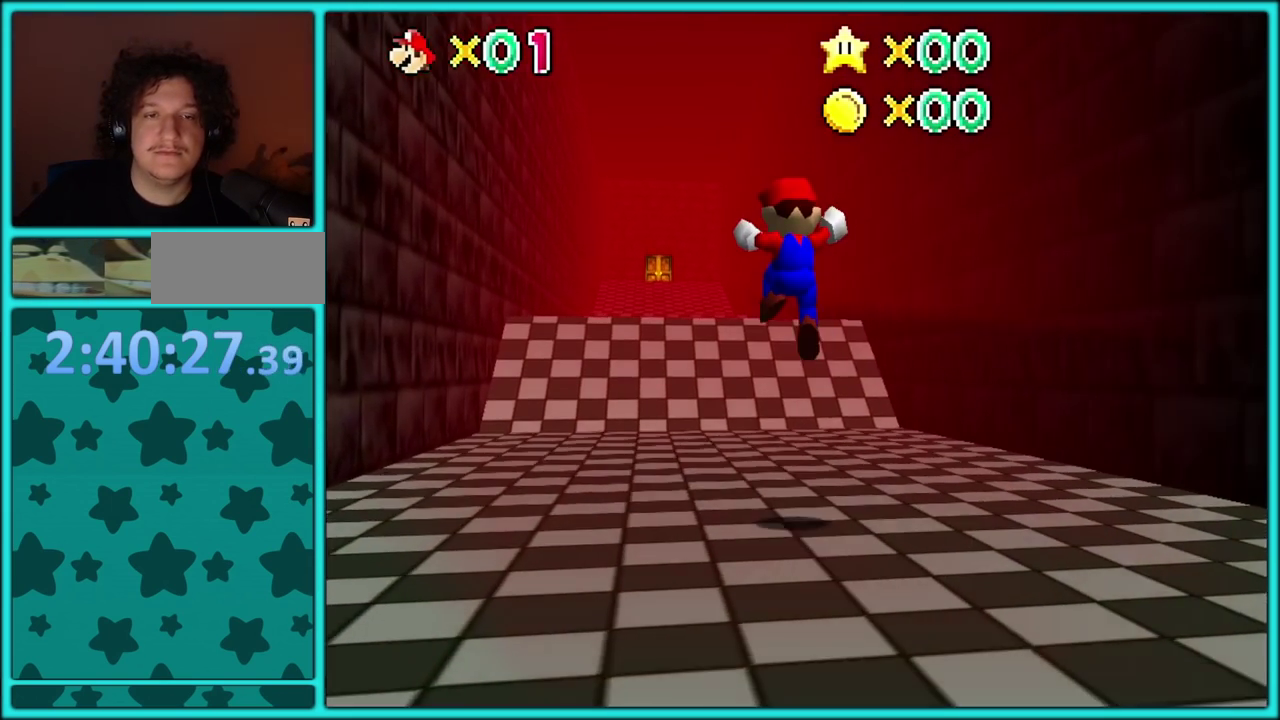
{"buttons": [], "left_stick": "up", "events": [[33, "C_DOWN", "down"], [83, "left_stick", "up"], [167, "C_DOWN", "up"], [283, "B", "down"], [417, "B", "up"]]}
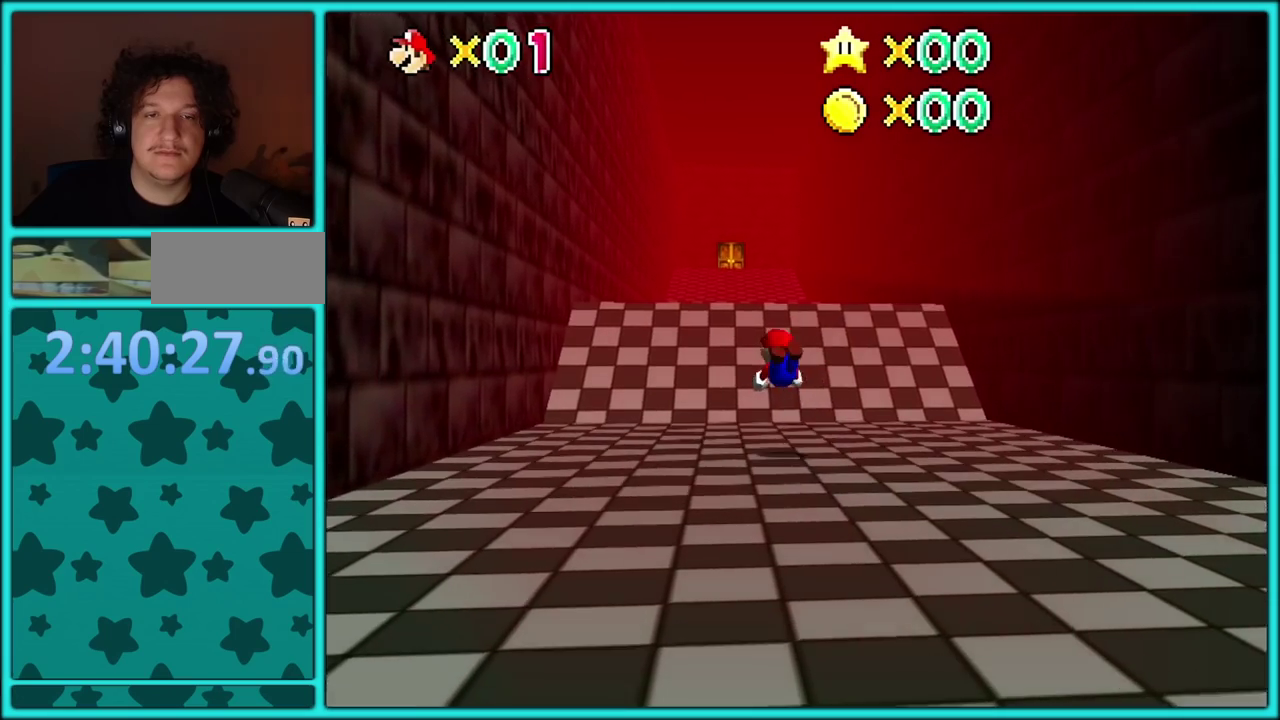
{"buttons": ["C_DOWN"], "left_stick": "up", "events": [[267, "A", "down"], [317, "R1", "down"], [400, "A", "up"], [417, "R1", "up"], [450, "C_DOWN", "down"]]}
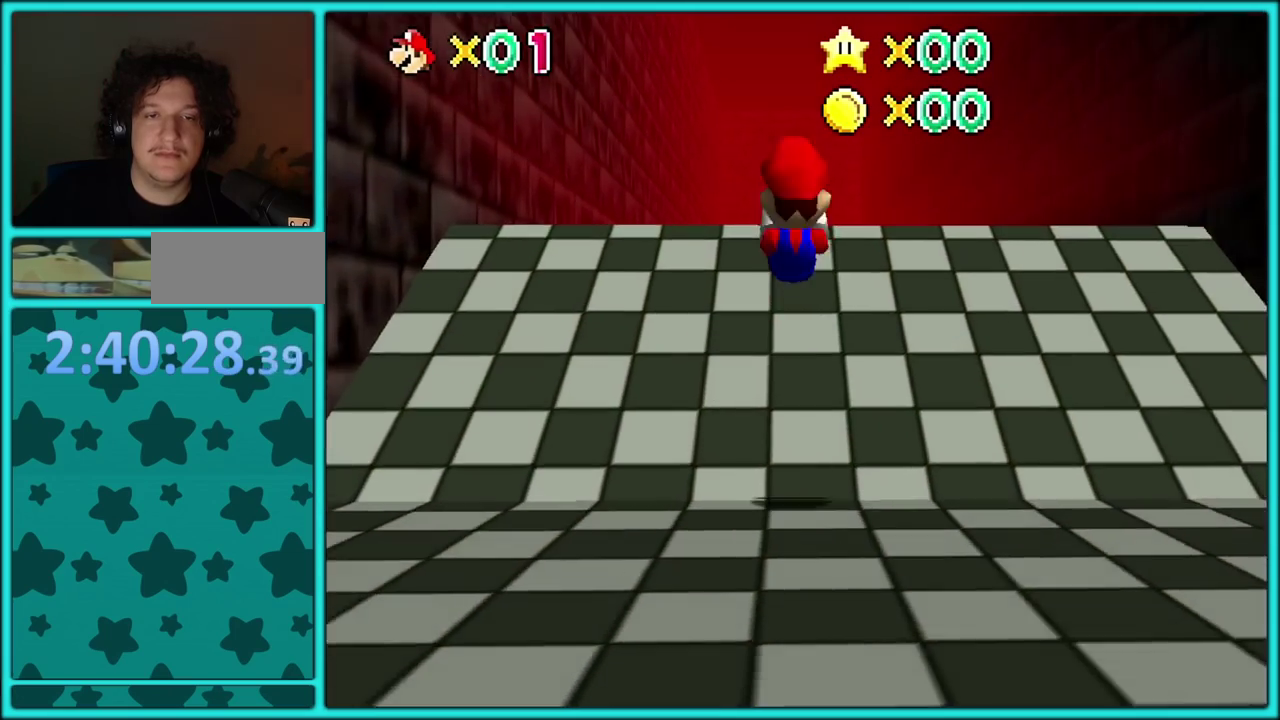
{"buttons": ["A", "Z"], "left_stick": "up", "events": [[133, "C_DOWN", "up"], [367, "Z", "down"], [433, "A", "down"]]}
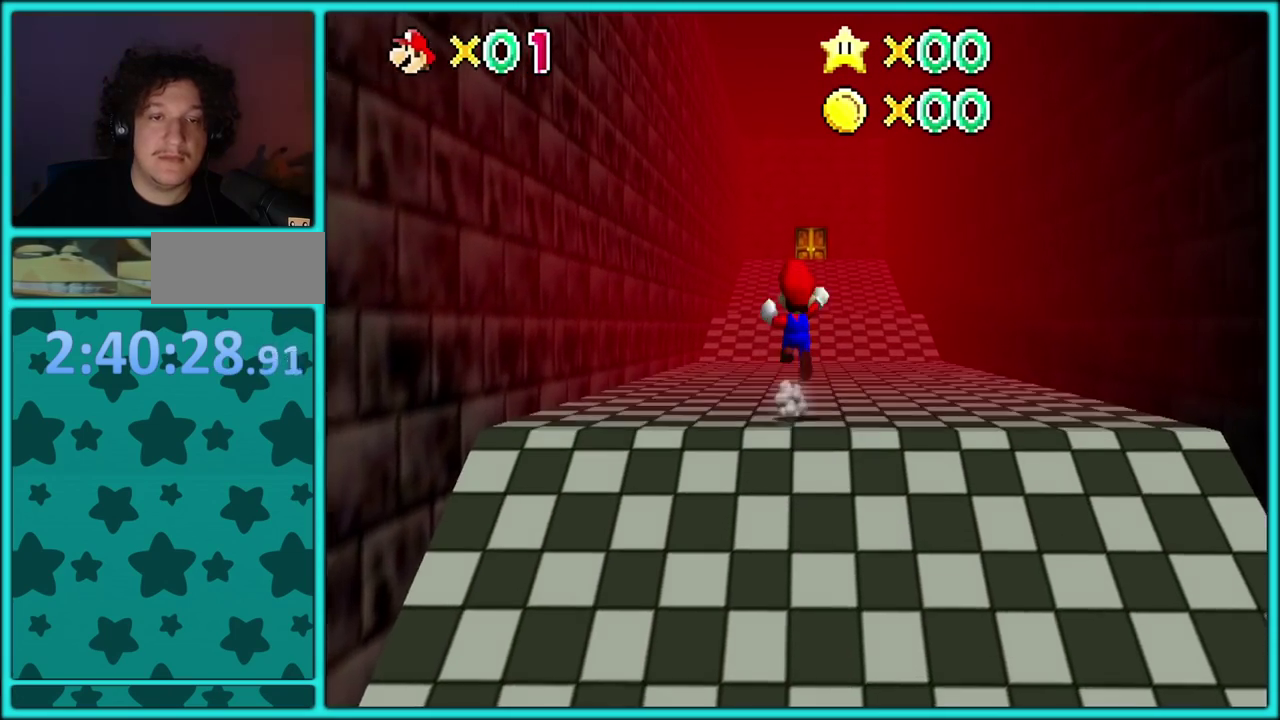
{"buttons": ["A", "Z"], "left_stick": "up-right", "events": [[450, "left_stick", "up-right"]]}
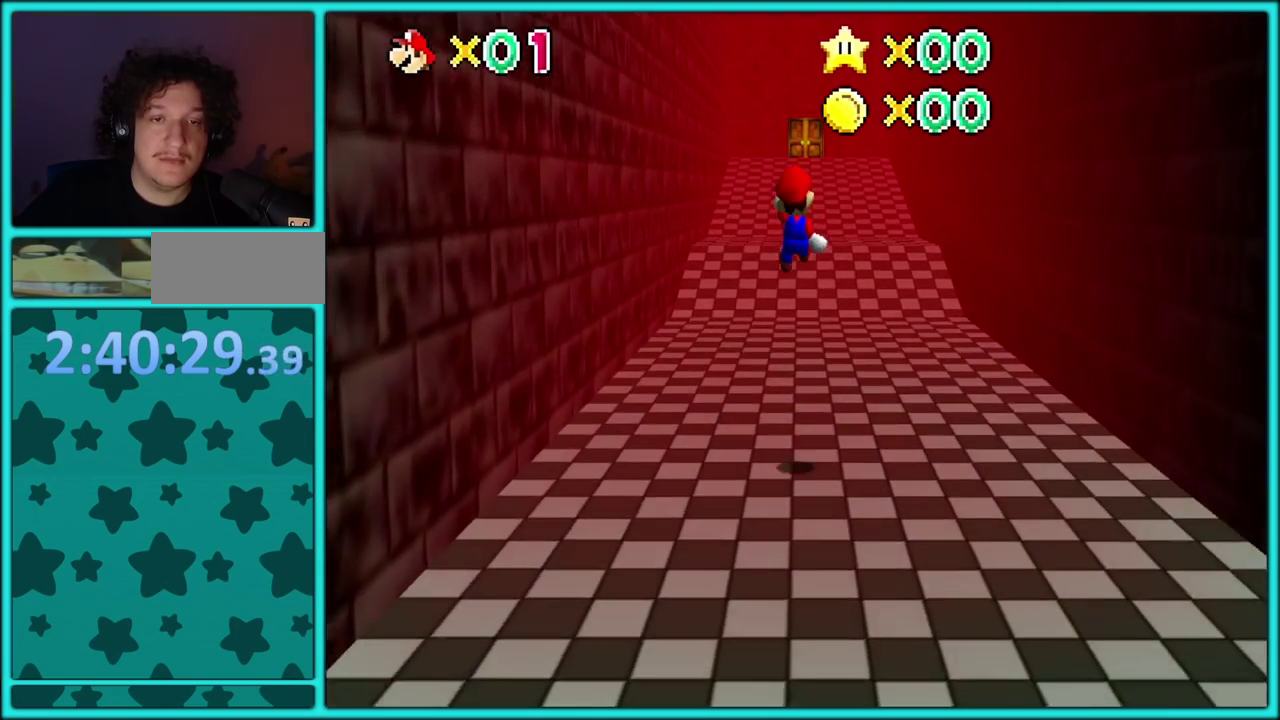
{"buttons": [], "left_stick": "up", "events": [[150, "A", "up"], [250, "A", "down"], [300, "Z", "up"], [317, "left_stick", "up"], [367, "A", "up"], [417, "A", "down"], [500, "A", "up"]]}
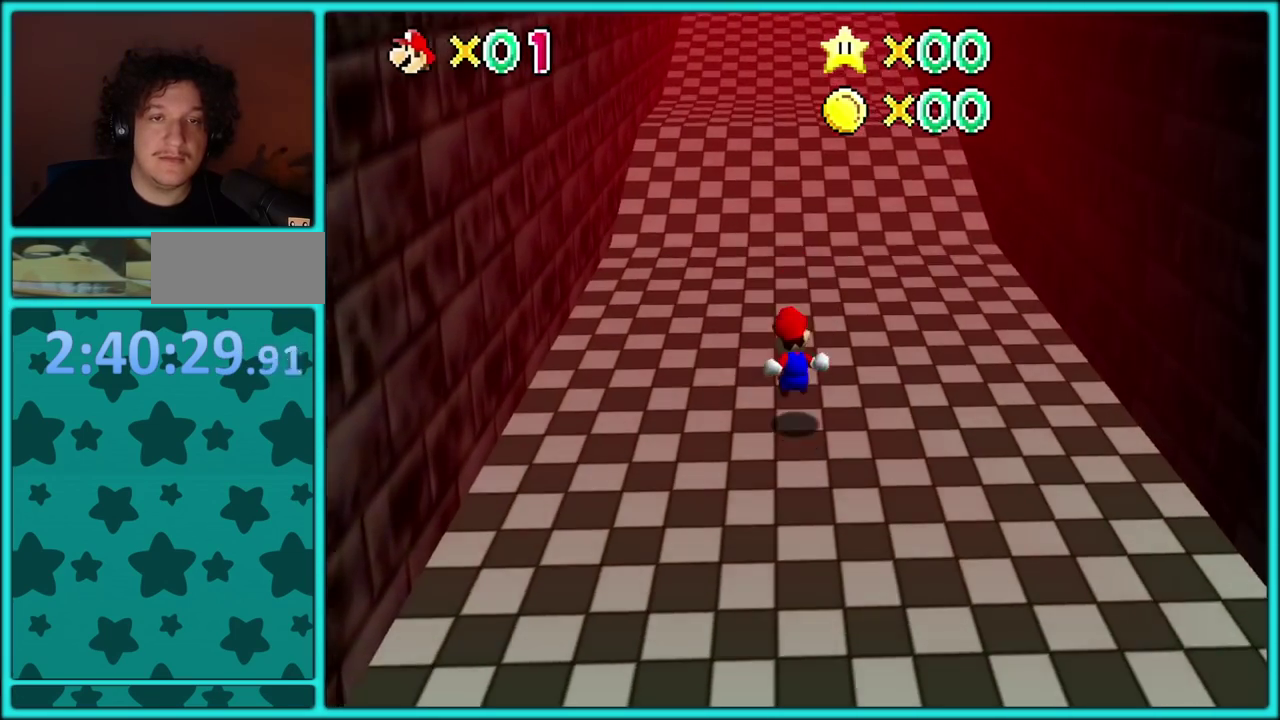
{"buttons": [], "left_stick": "up", "events": [[50, "A", "down"], [167, "A", "up"], [317, "B", "down"], [417, "B", "up"]]}
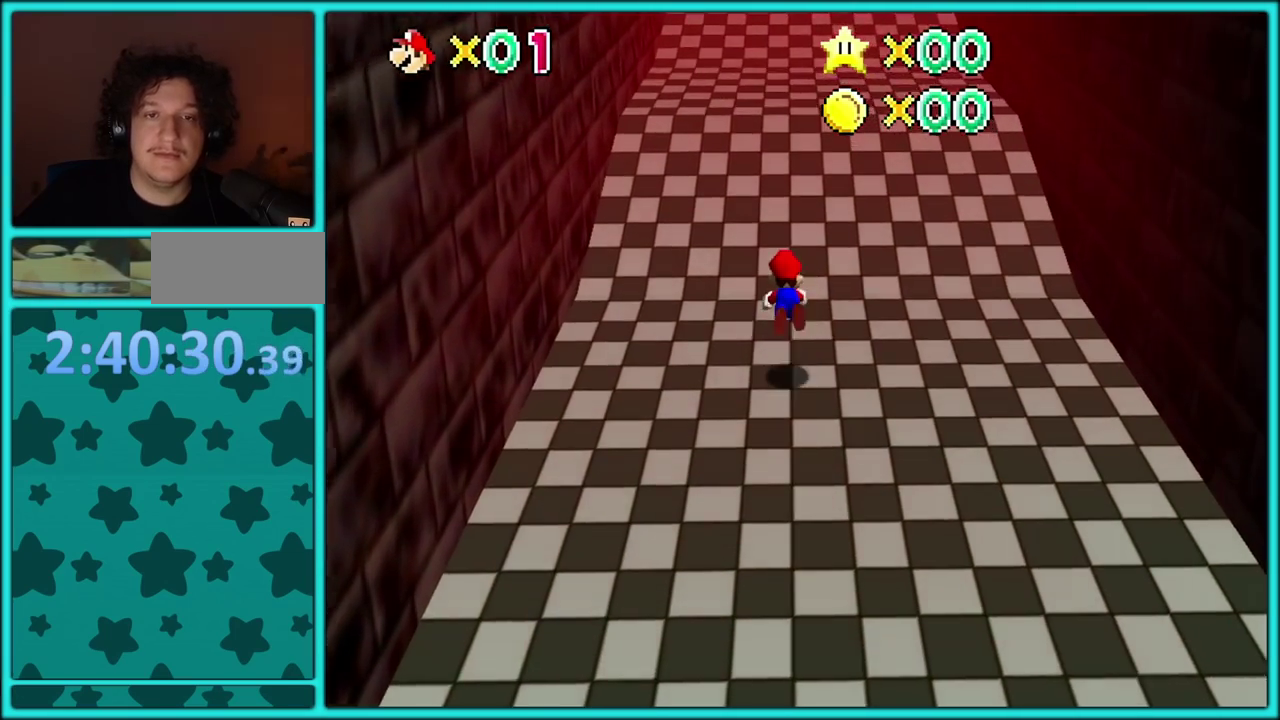
{"buttons": [], "left_stick": "up", "events": [[33, "C_UP", "down"], [133, "C_UP", "up"], [233, "A", "down"], [267, "B", "down"], [317, "B", "up"], [333, "A", "up"], [383, "A", "down"], [417, "B", "down"], [483, "A", "up"], [500, "B", "up"]]}
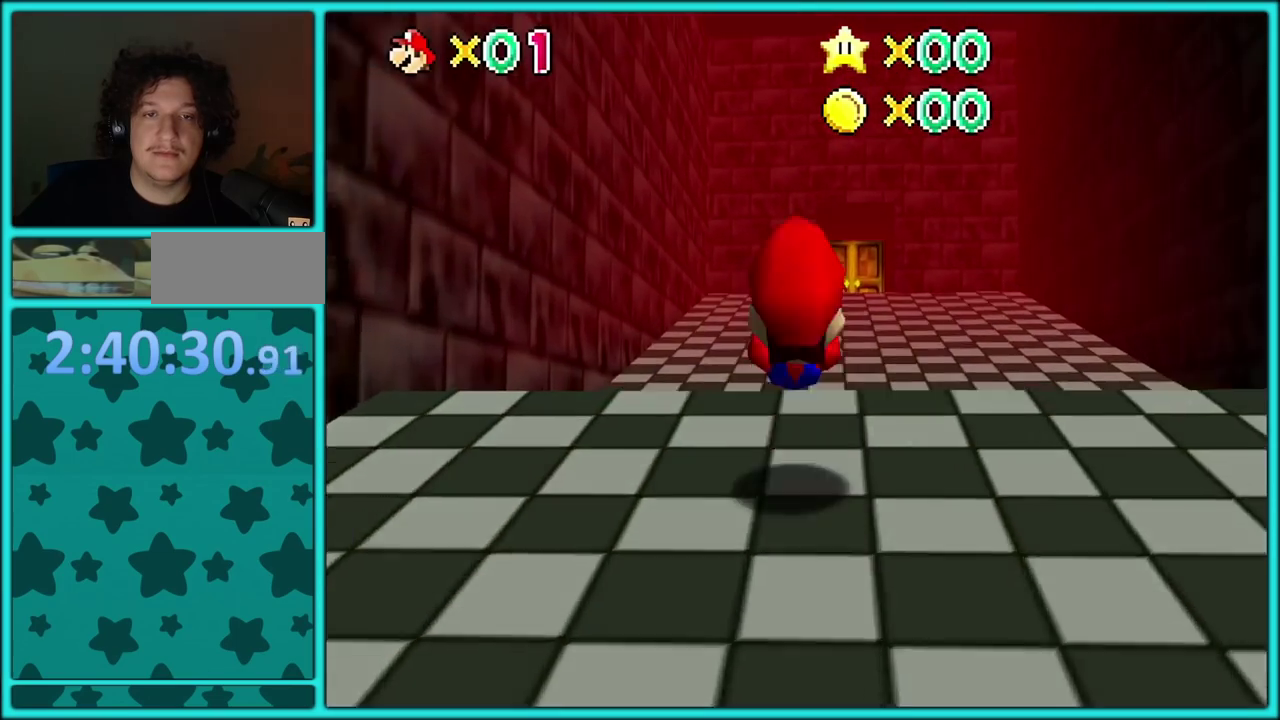
{"buttons": [], "left_stick": "up"}
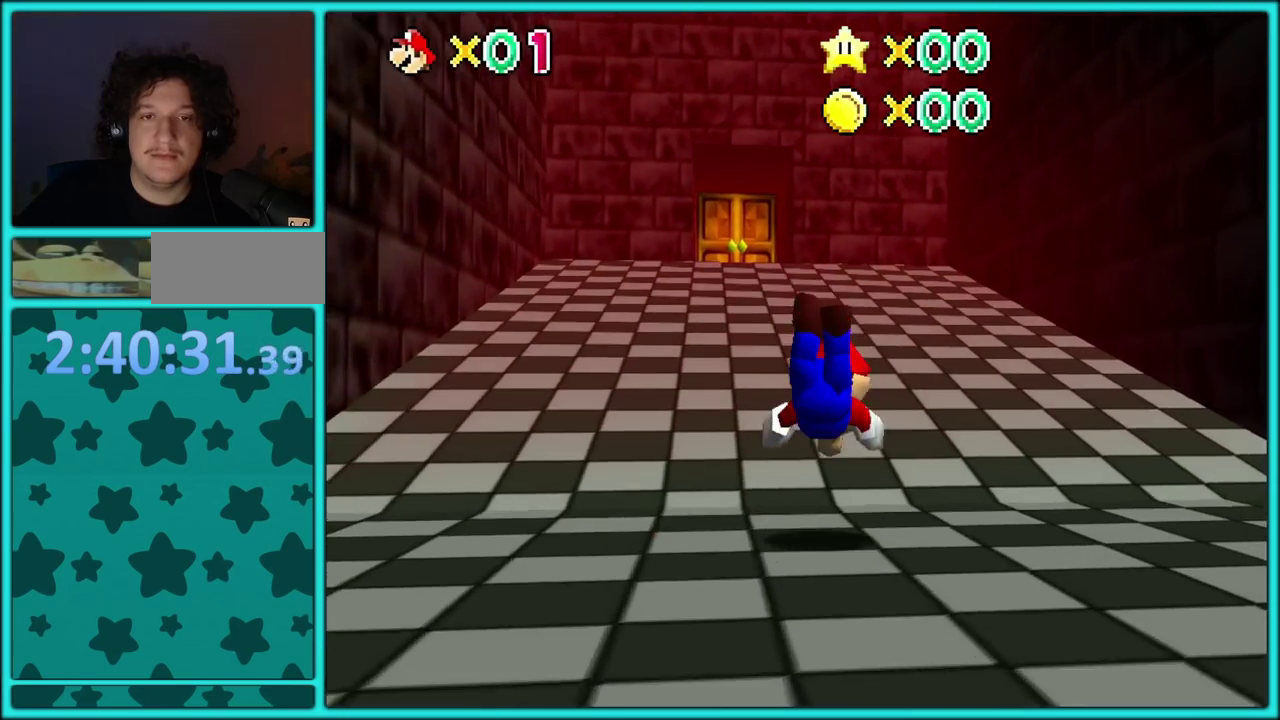
{"buttons": [], "left_stick": "up", "events": [[117, "A", "down"], [150, "B", "down"], [233, "B", "up"], [333, "B", "down"], [367, "A", "up"], [417, "B", "up"]]}
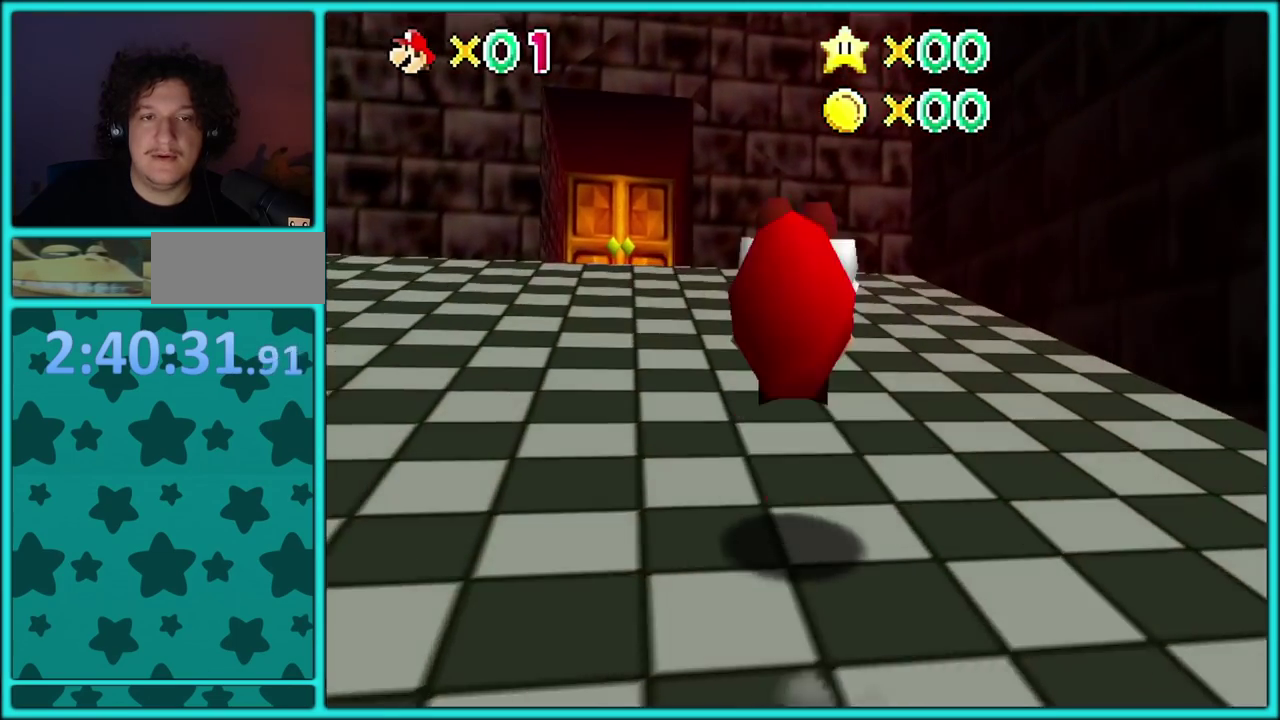
{"buttons": ["B"], "left_stick": "up-left", "events": [[183, "left_stick", "up-left"], [333, "B", "down"], [400, "B", "up"], [467, "B", "down"]]}
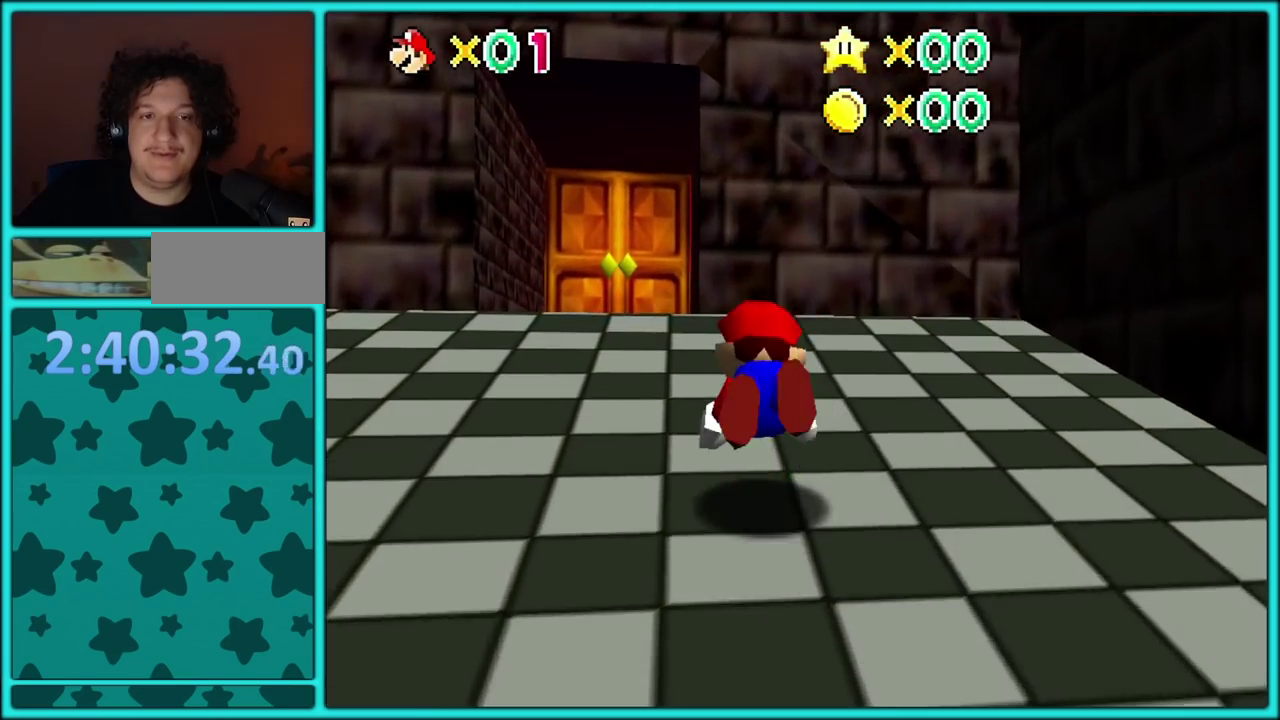
{"buttons": [], "left_stick": "up", "events": [[33, "B", "up"], [133, "B", "down"], [217, "B", "up"], [450, "left_stick", "up"]]}
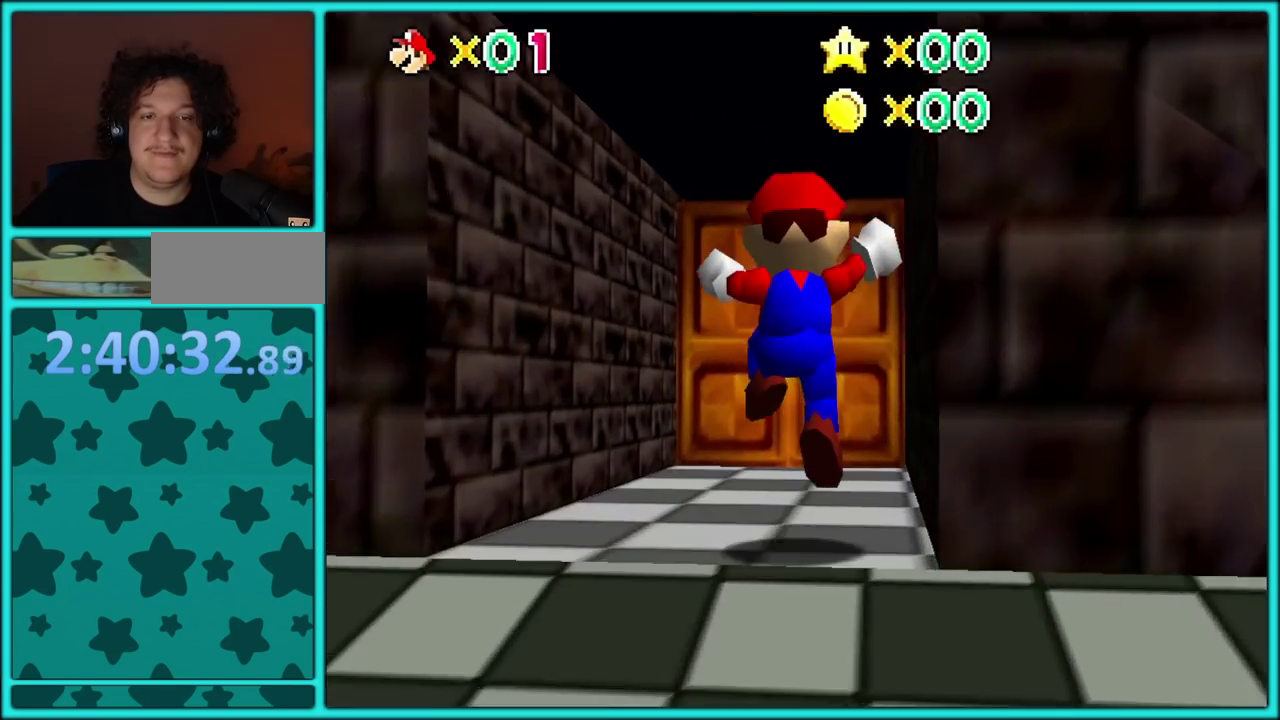
{"buttons": [], "left_stick": "up", "events": []}
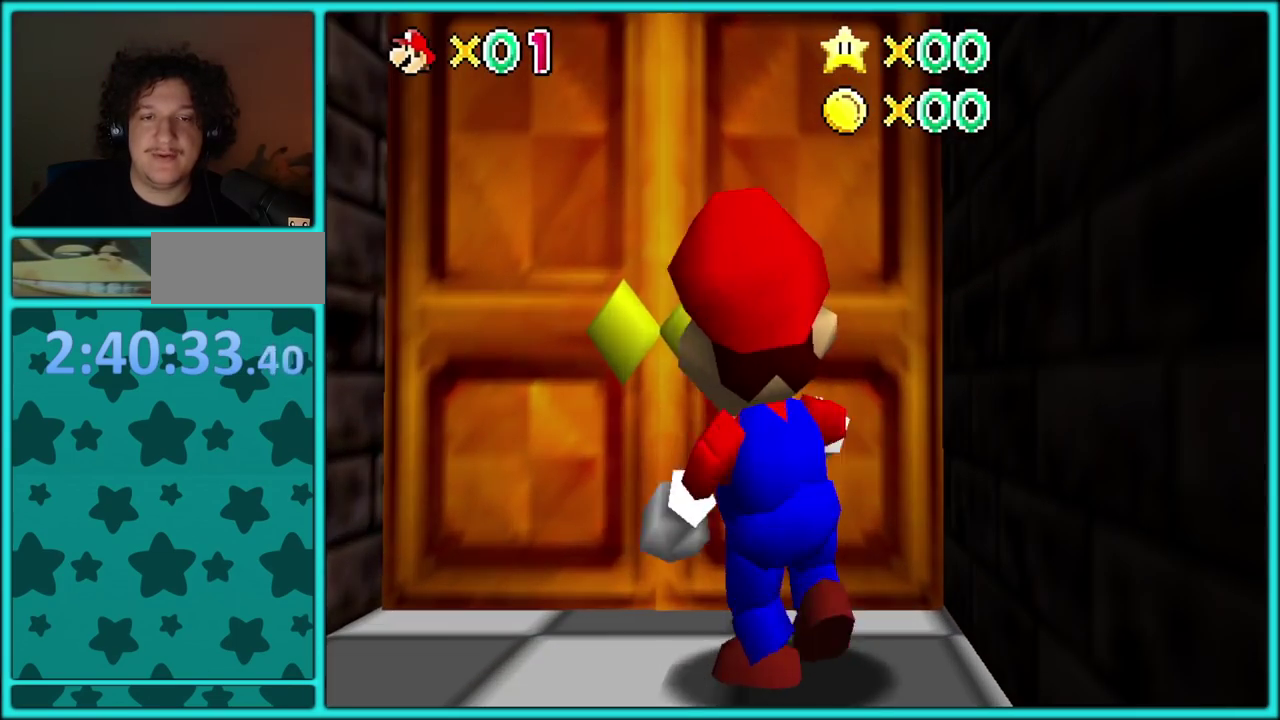
{"buttons": [], "left_stick": "up", "events": []}
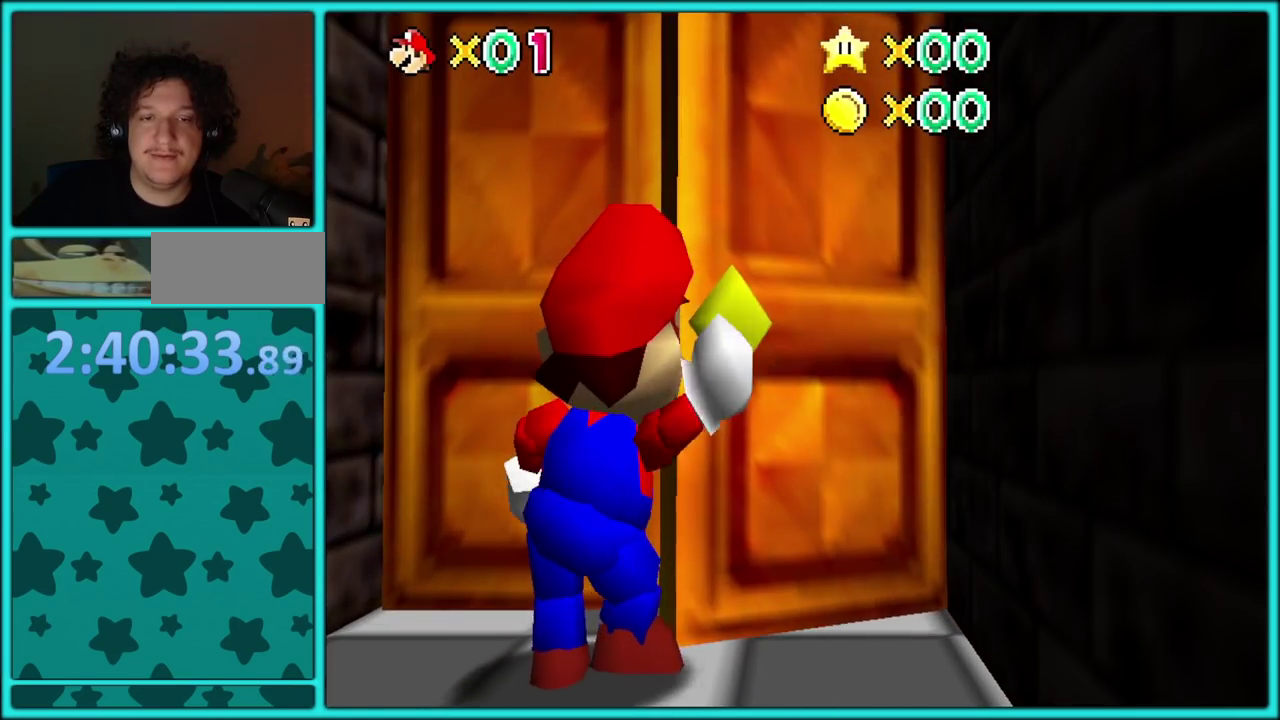
{"buttons": [], "left_stick": "up", "events": []}
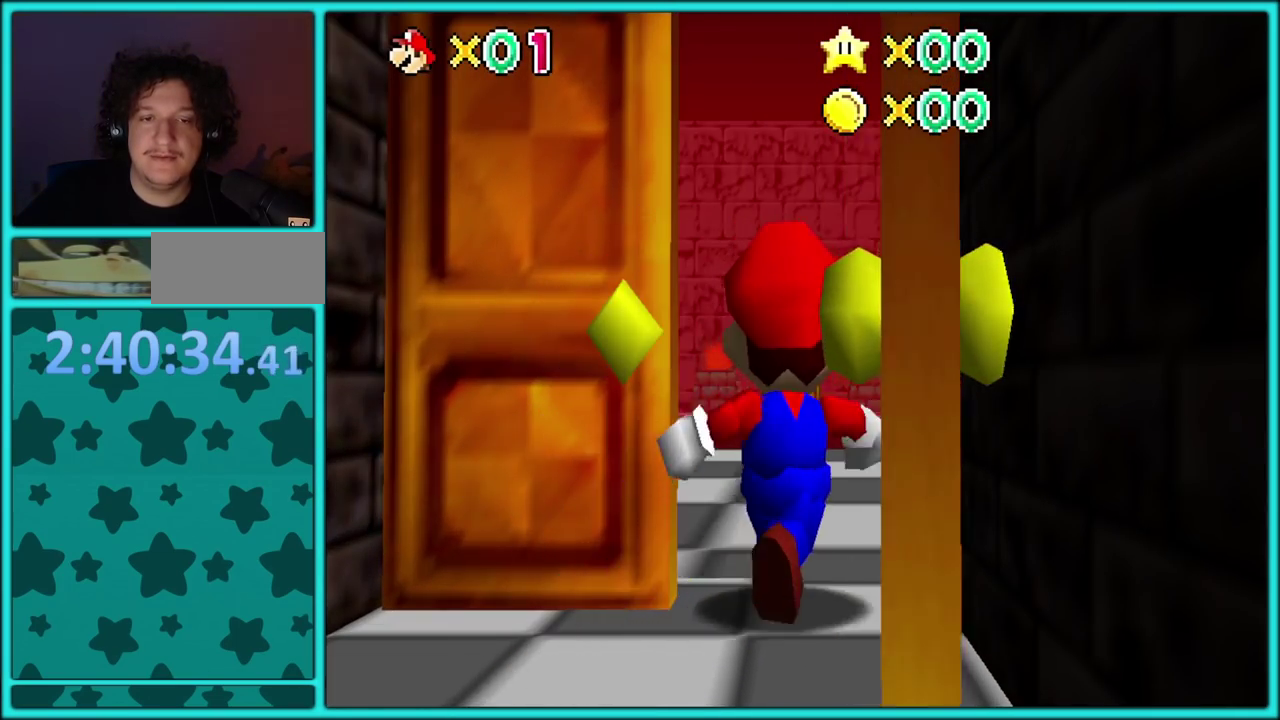
{"buttons": ["A"], "left_stick": "up", "events": [[17, "A", "down"]]}
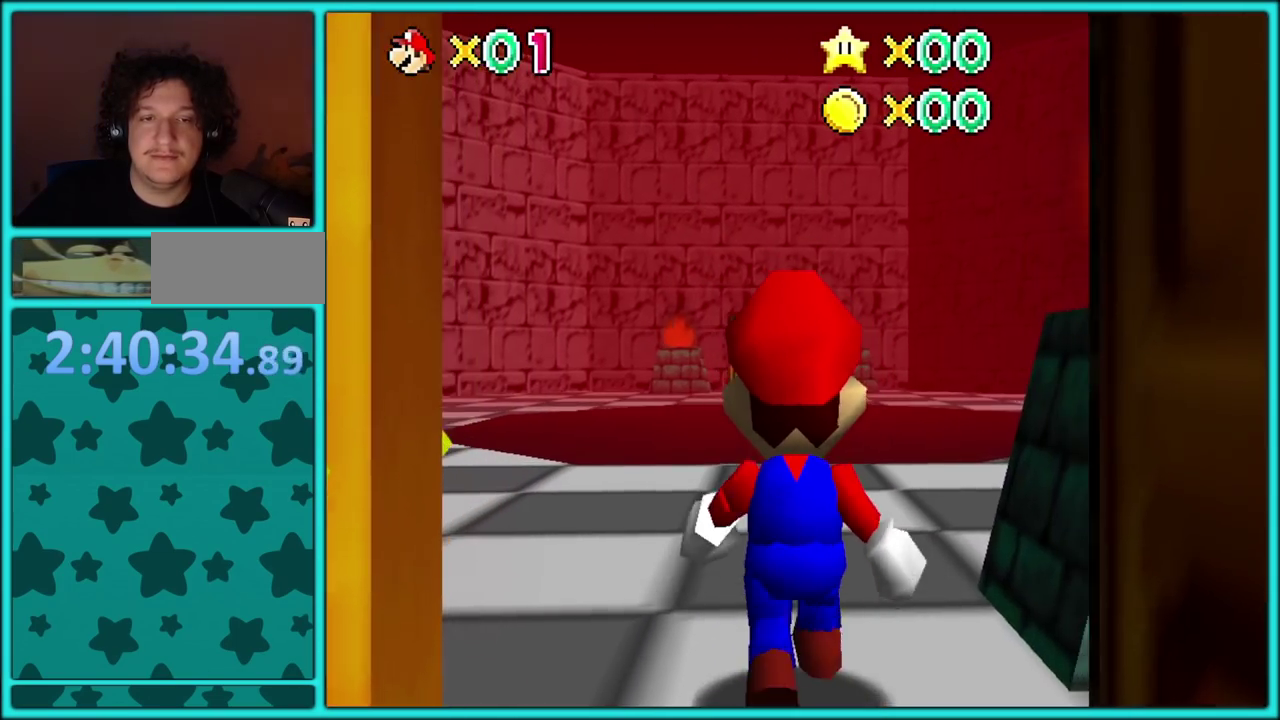
{"buttons": ["A"], "left_stick": "up", "events": []}